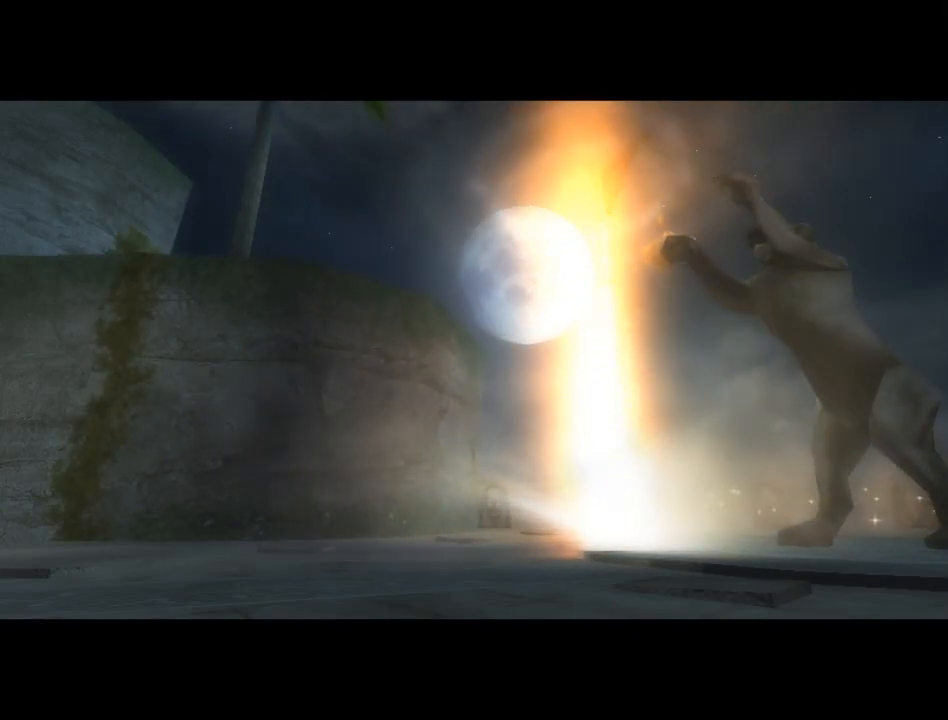
Gameplay with a controller (Xbox layout); each line is a JSON object with the inputs held at the frame after it. "events" lists button and stick changes between this image and that frame as [ms after this image, input, new state], when the widget could be followed in between. Not read: L2 L3 R2 R3.
{"buttons": [], "left_stick": "up", "right_stick": "center", "events": [[150, "left_stick", "up"]]}
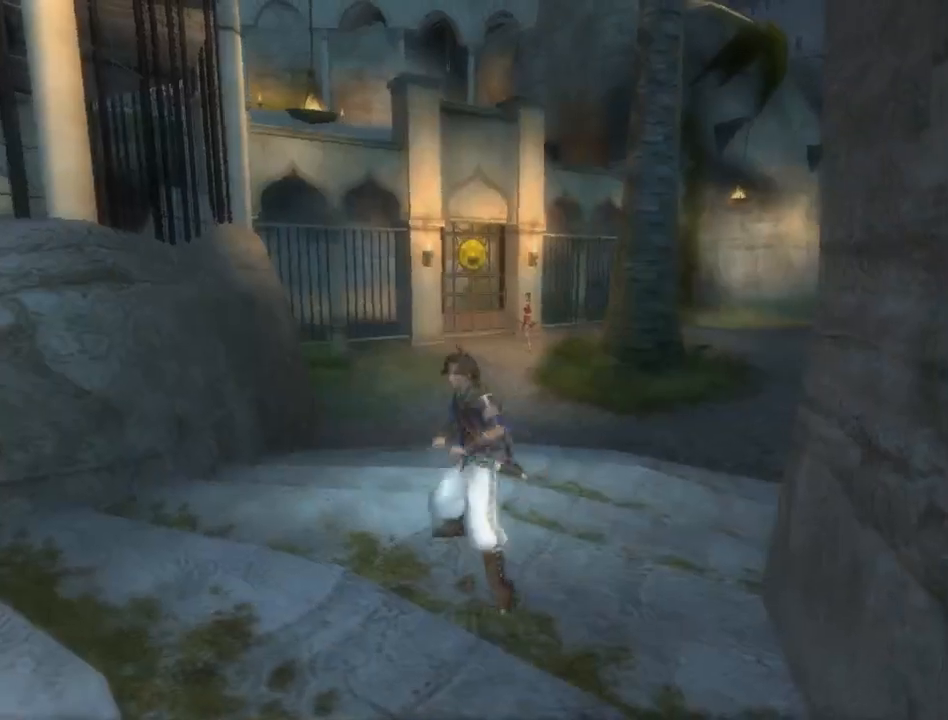
{"buttons": [], "left_stick": "up", "right_stick": "center", "events": [[200, "left_stick", "up-right"], [433, "left_stick", "up"]]}
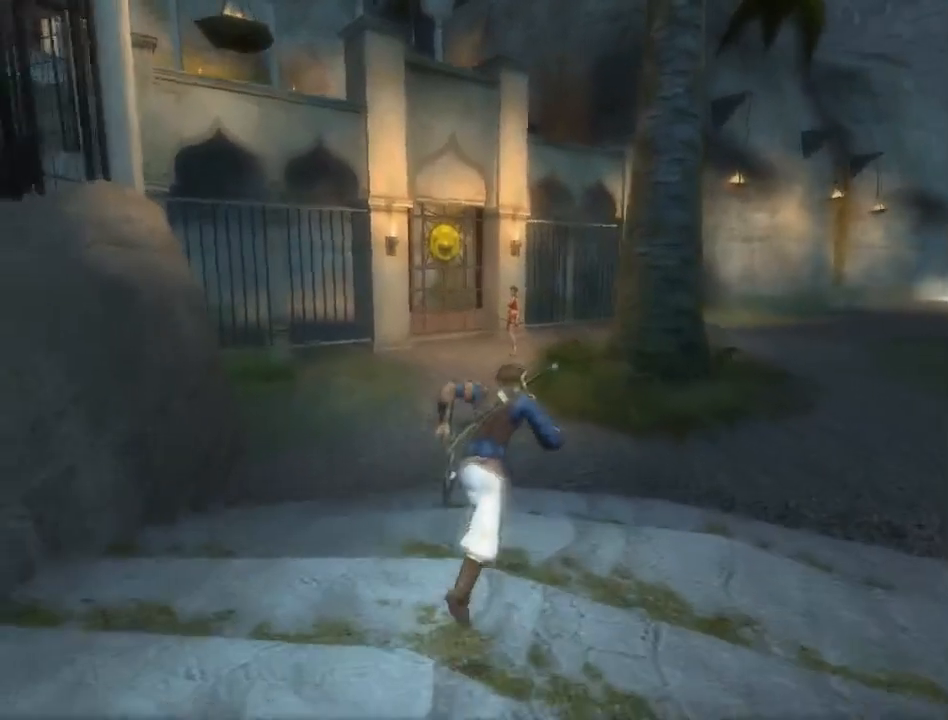
{"buttons": [], "left_stick": "up", "right_stick": "left", "events": [[333, "right_stick", "left"]]}
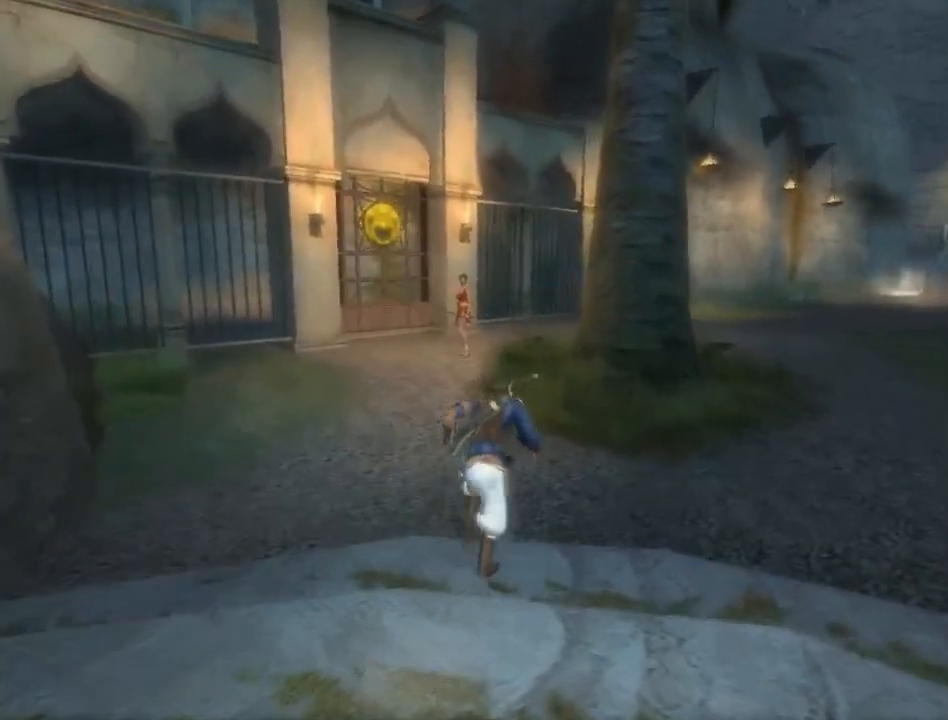
{"buttons": [], "left_stick": "up-right", "right_stick": "left", "events": [[367, "left_stick", "up-right"]]}
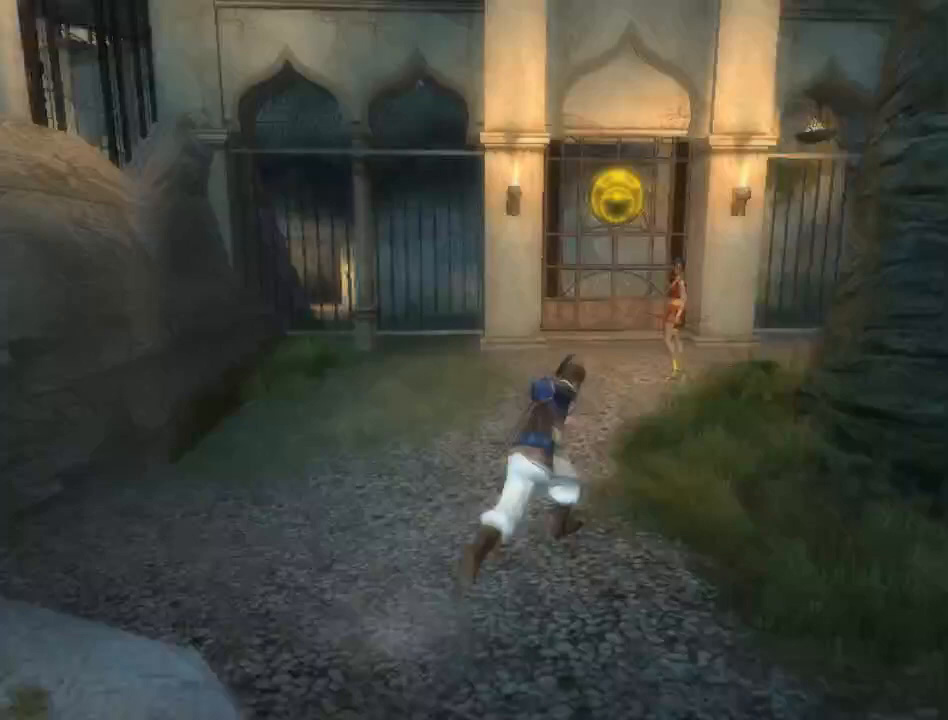
{"buttons": [], "left_stick": "right", "right_stick": "left", "events": [[267, "left_stick", "right"]]}
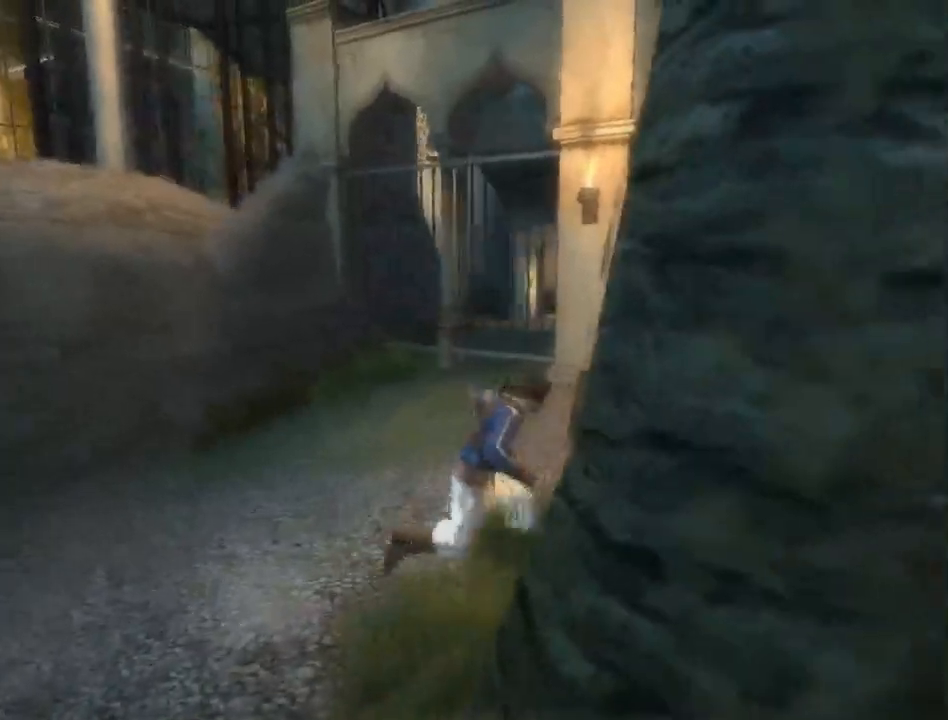
{"buttons": [], "left_stick": "right", "right_stick": "left", "events": []}
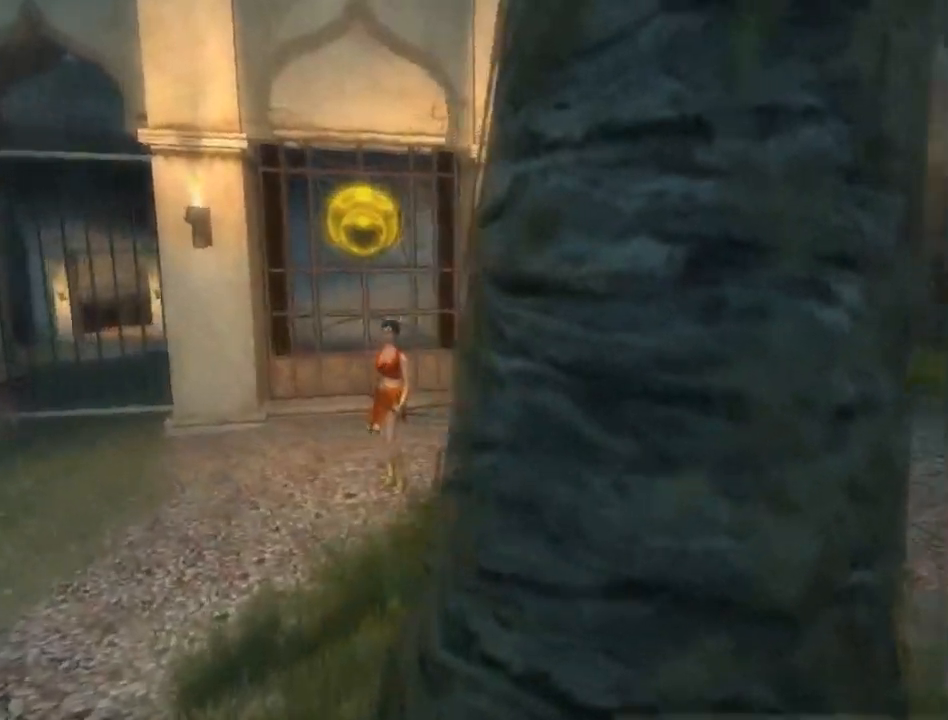
{"buttons": [], "left_stick": "center", "right_stick": "left", "events": [[17, "left_stick", "up-right"], [200, "left_stick", "up"], [350, "right_stick", "up-left"], [383, "left_stick", "center"], [467, "right_stick", "left"]]}
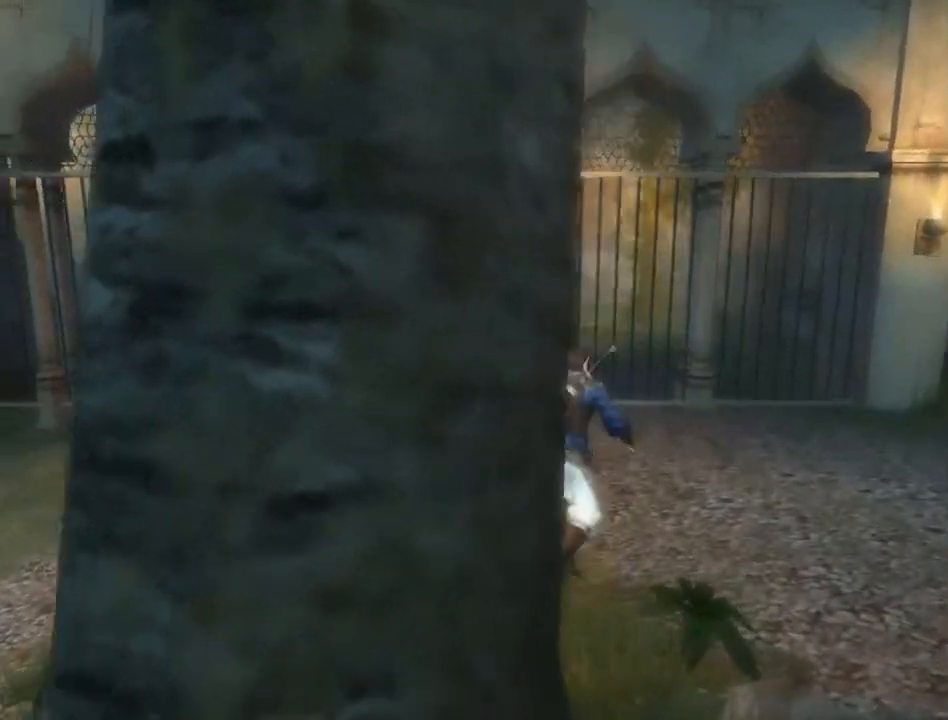
{"buttons": [], "left_stick": "up-left", "right_stick": "center", "events": [[50, "left_stick", "up"], [267, "left_stick", "center"], [383, "left_stick", "up-left"], [450, "right_stick", "center"]]}
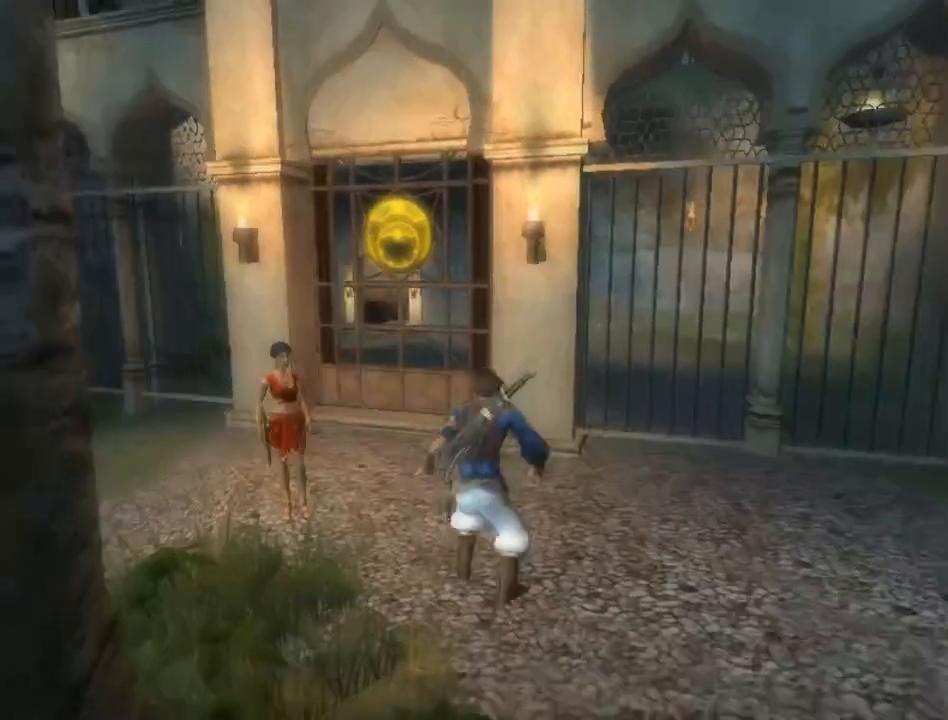
{"buttons": [], "left_stick": "up", "right_stick": "center", "events": [[67, "left_stick", "center"], [167, "left_stick", "up"], [233, "right_stick", "right"], [383, "right_stick", "center"], [400, "left_stick", "center"], [483, "left_stick", "up"]]}
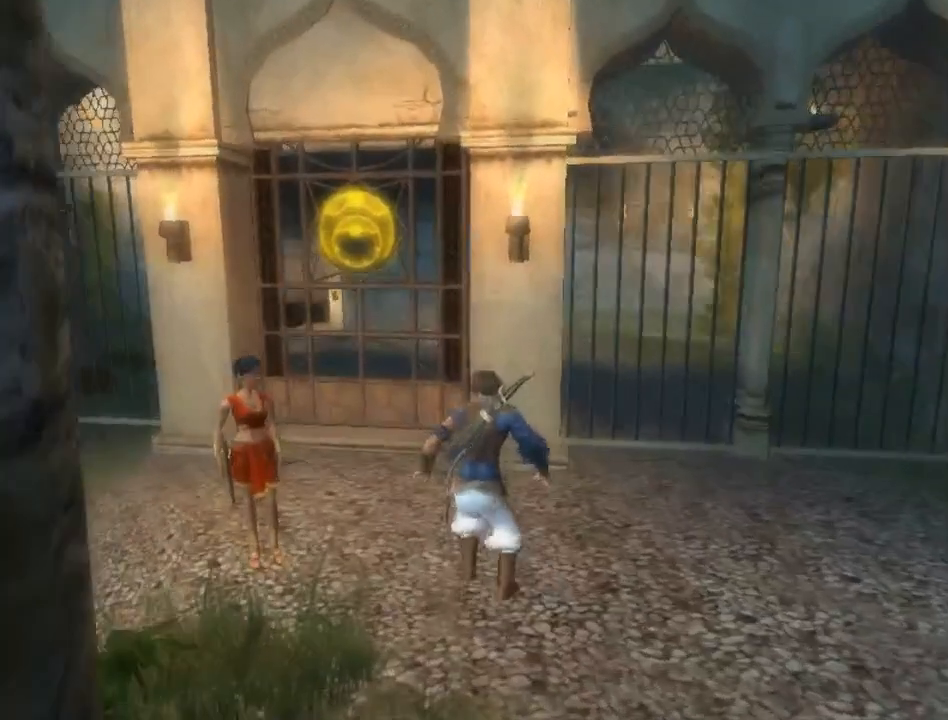
{"buttons": [], "left_stick": "center", "right_stick": "center", "events": [[167, "left_stick", "center"]]}
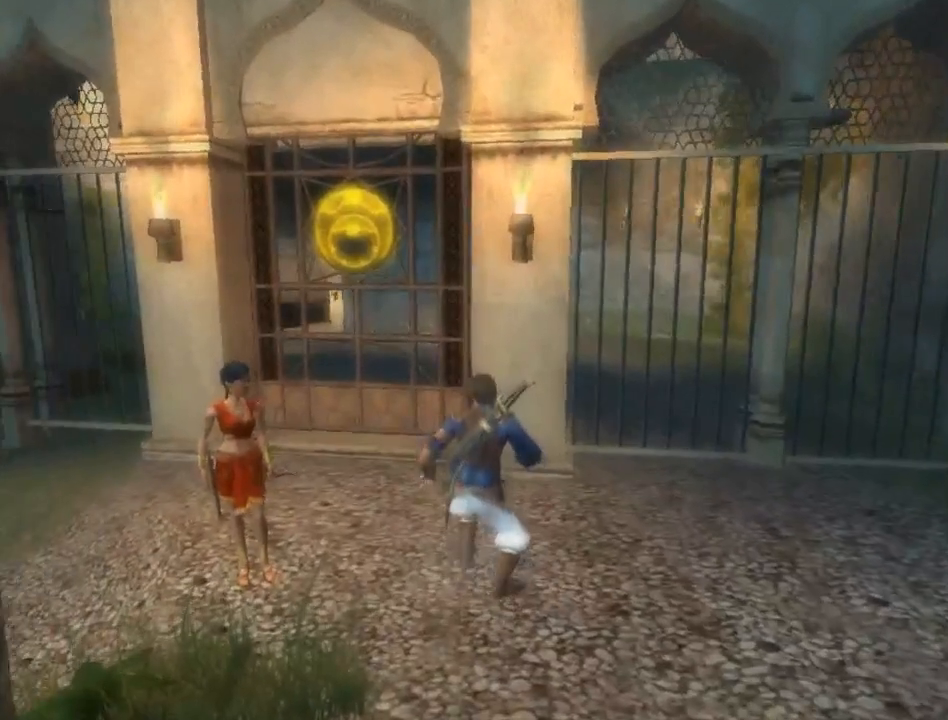
{"buttons": [], "left_stick": "center", "right_stick": "center", "events": [[17, "right_stick", "left"], [117, "left_stick", "up"], [117, "right_stick", "center"], [200, "left_stick", "center"], [367, "left_stick", "up"], [483, "left_stick", "center"]]}
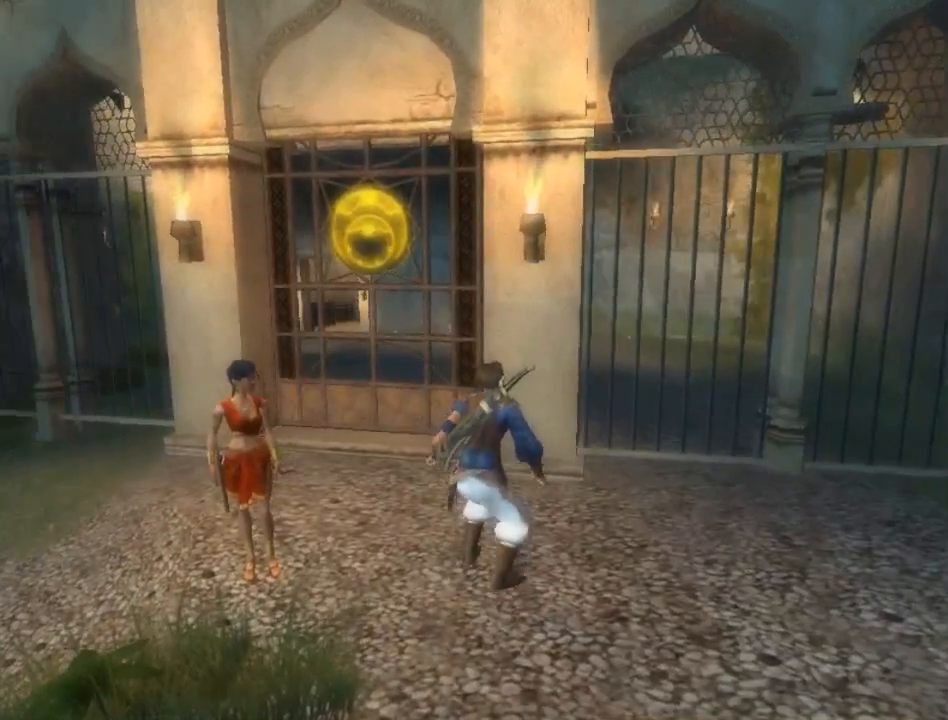
{"buttons": [], "left_stick": "center", "right_stick": "center", "events": [[133, "left_stick", "up"], [267, "left_stick", "center"]]}
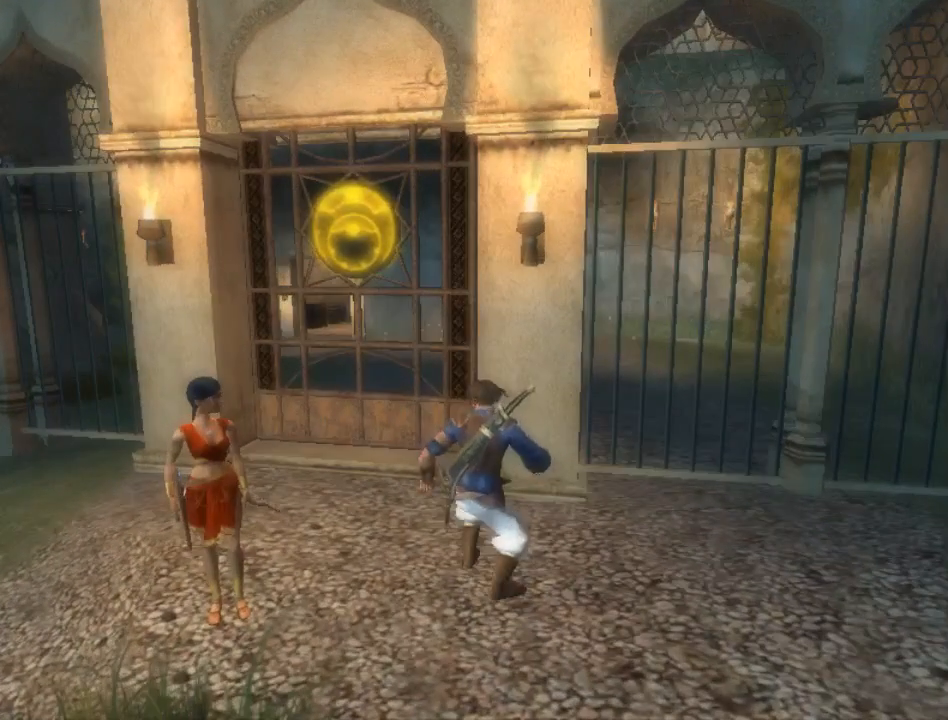
{"buttons": ["R1"], "left_stick": "up", "right_stick": "center", "events": [[283, "R1", "down"], [283, "left_stick", "up"]]}
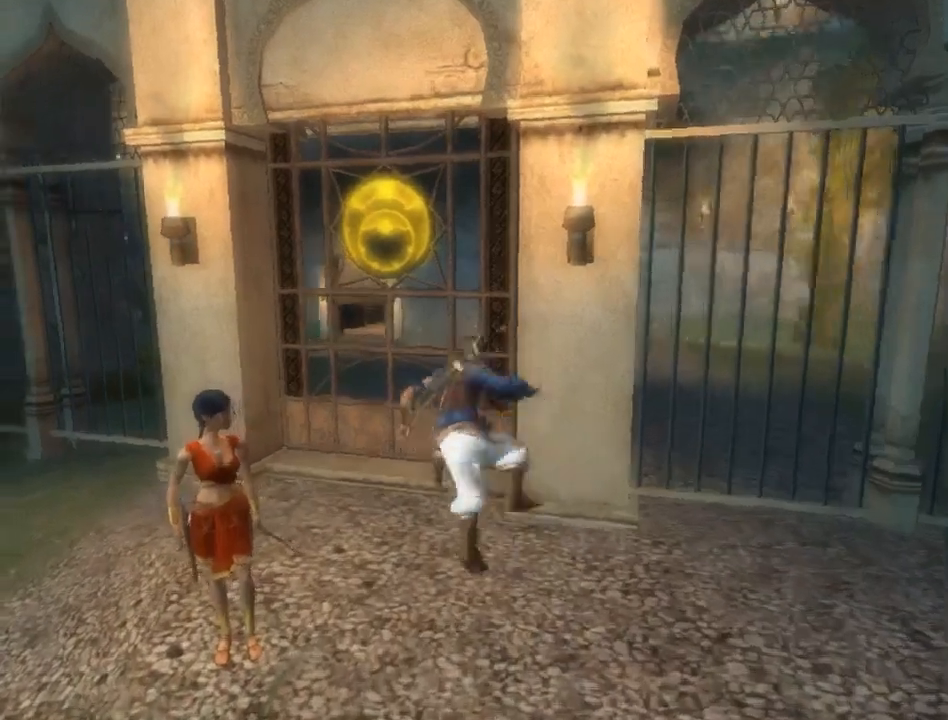
{"buttons": [], "left_stick": "down", "right_stick": "center", "events": [[300, "left_stick", "center"], [333, "R1", "up"], [383, "left_stick", "down"]]}
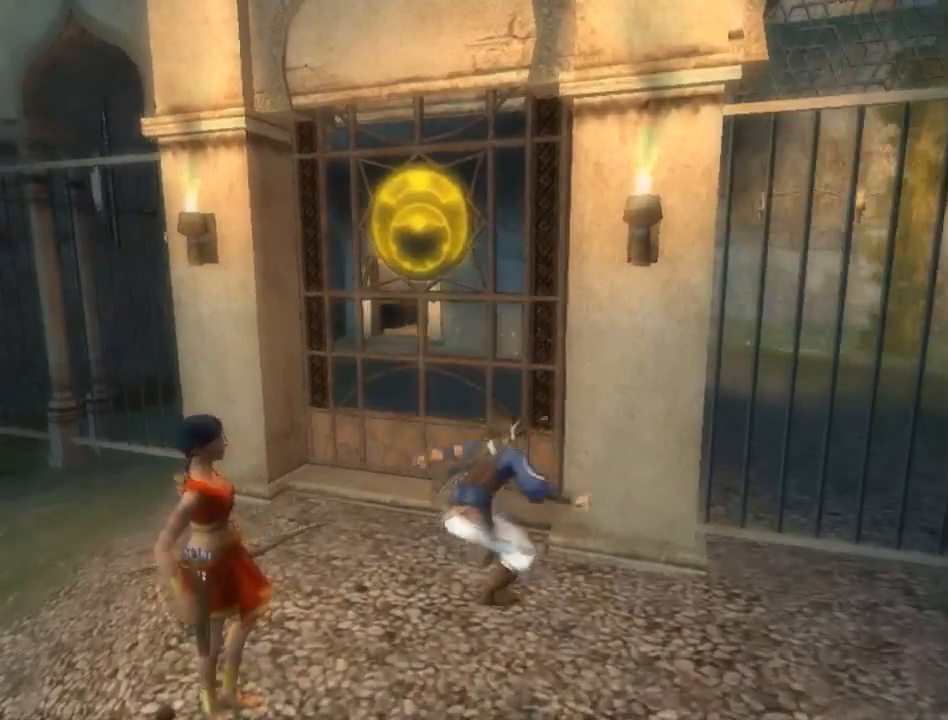
{"buttons": [], "left_stick": "center", "right_stick": "center", "events": [[117, "left_stick", "down-right"], [233, "right_stick", "right"], [383, "right_stick", "center"], [417, "left_stick", "center"]]}
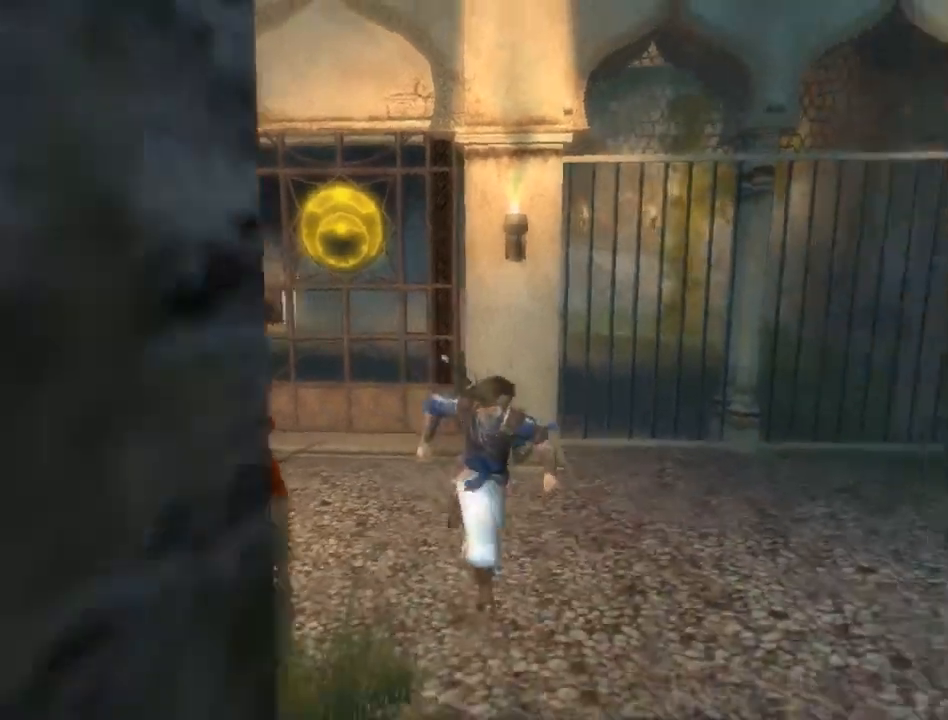
{"buttons": [], "left_stick": "center", "right_stick": "center", "events": [[50, "left_stick", "up"], [150, "left_stick", "up-left"], [250, "left_stick", "center"], [333, "left_stick", "up"], [450, "left_stick", "center"]]}
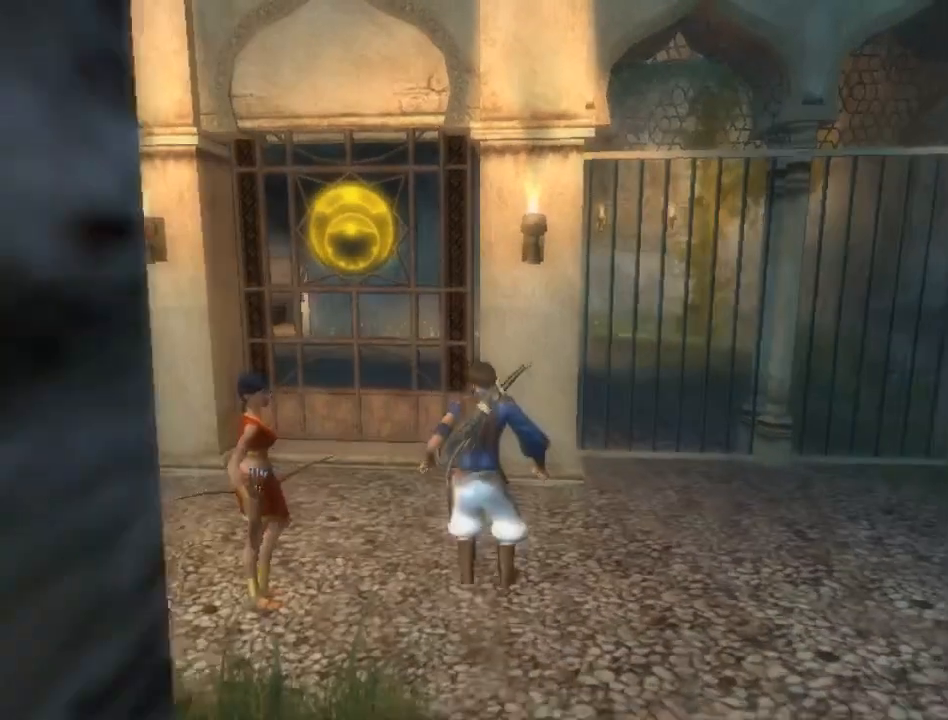
{"buttons": [], "left_stick": "center", "right_stick": "center", "events": [[100, "right_stick", "right"], [267, "right_stick", "center"], [300, "left_stick", "up"], [417, "left_stick", "center"]]}
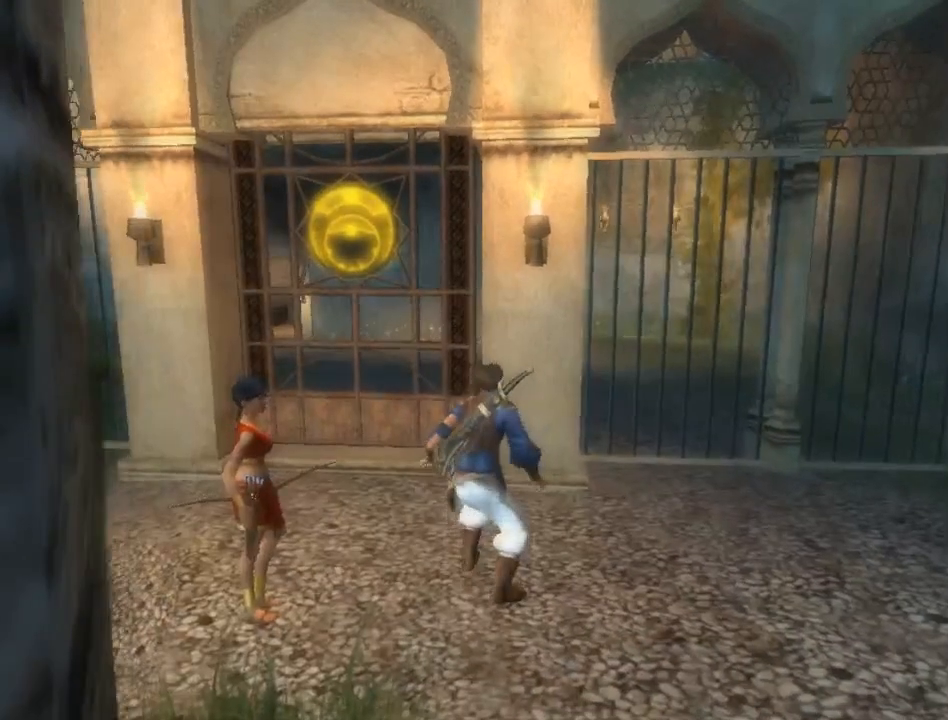
{"buttons": [], "left_stick": "center", "right_stick": "center", "events": [[267, "left_stick", "up"], [433, "left_stick", "center"]]}
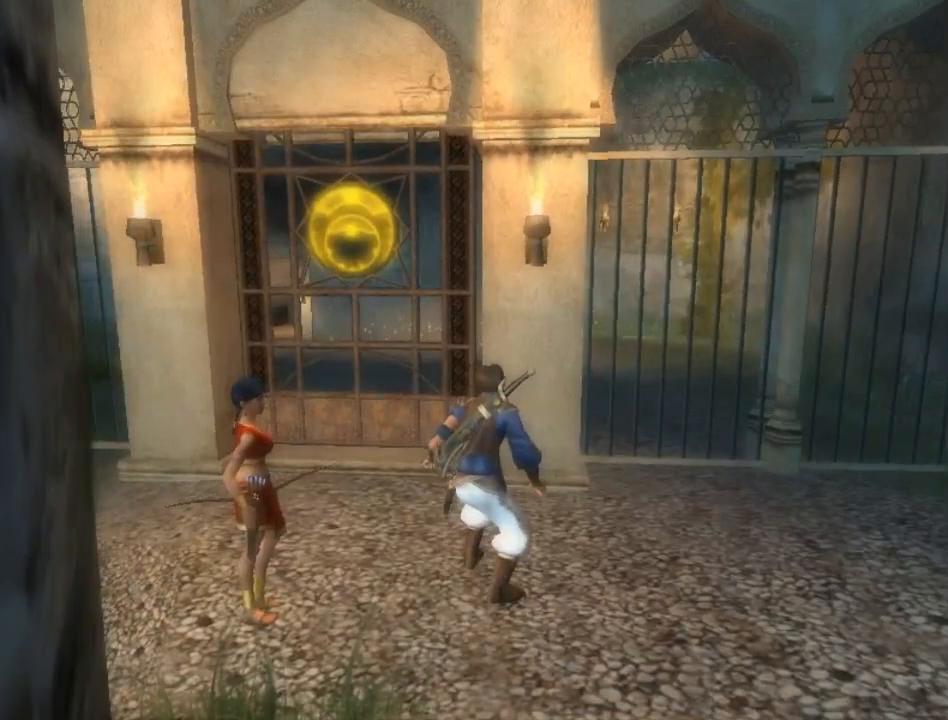
{"buttons": ["R1"], "left_stick": "up", "right_stick": "center", "events": [[83, "left_stick", "up"], [133, "R1", "down"]]}
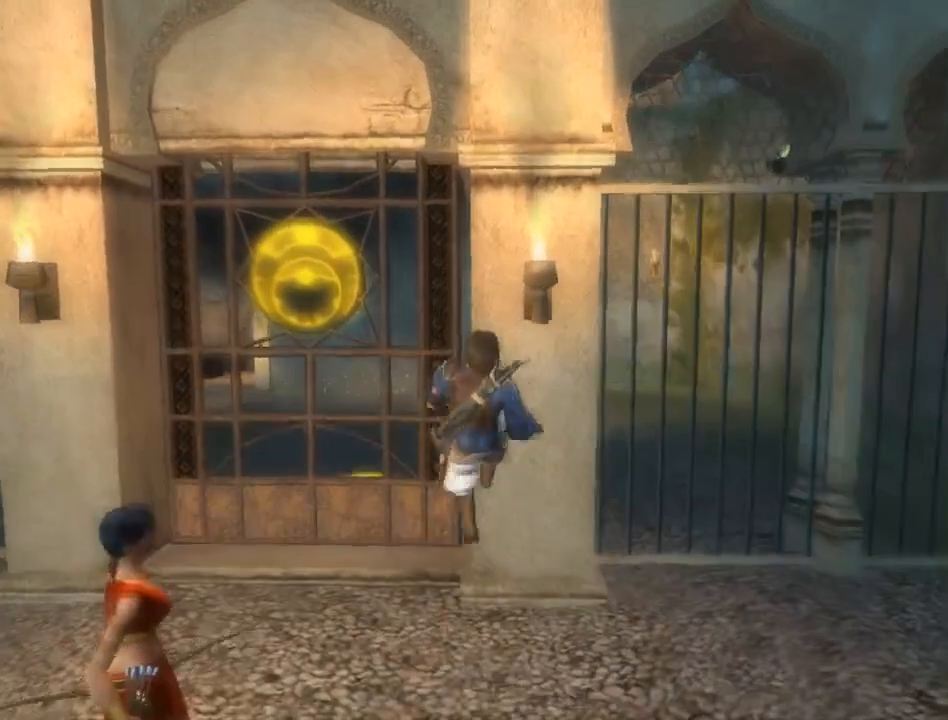
{"buttons": [], "left_stick": "up", "right_stick": "center", "events": [[483, "R1", "up"]]}
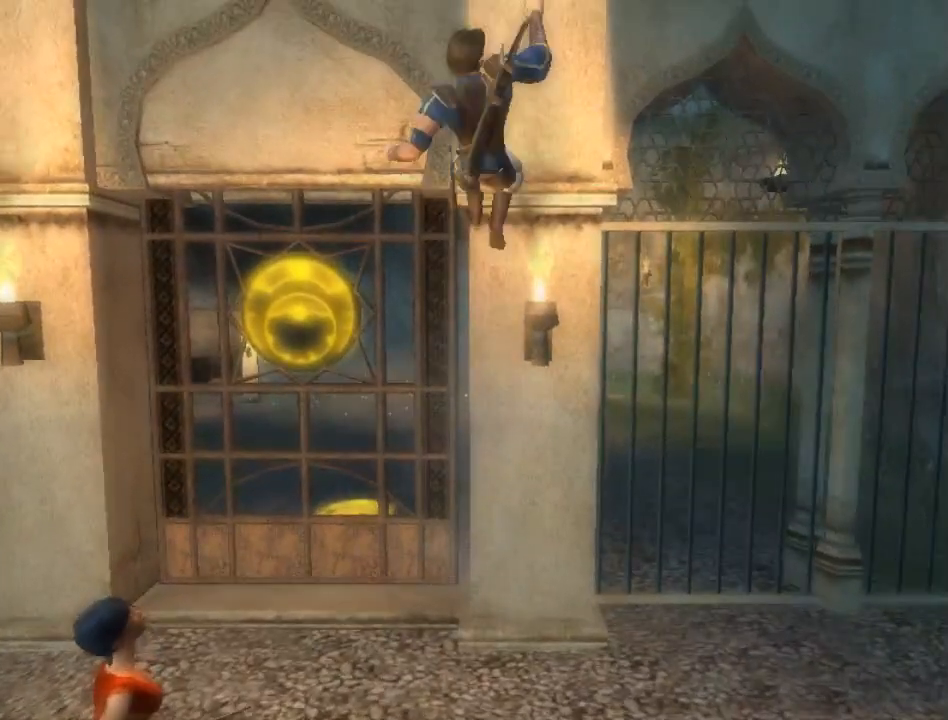
{"buttons": ["R1"], "left_stick": "center", "right_stick": "center", "events": [[117, "left_stick", "center"], [167, "R1", "down"], [233, "A", "down"], [367, "A", "up"]]}
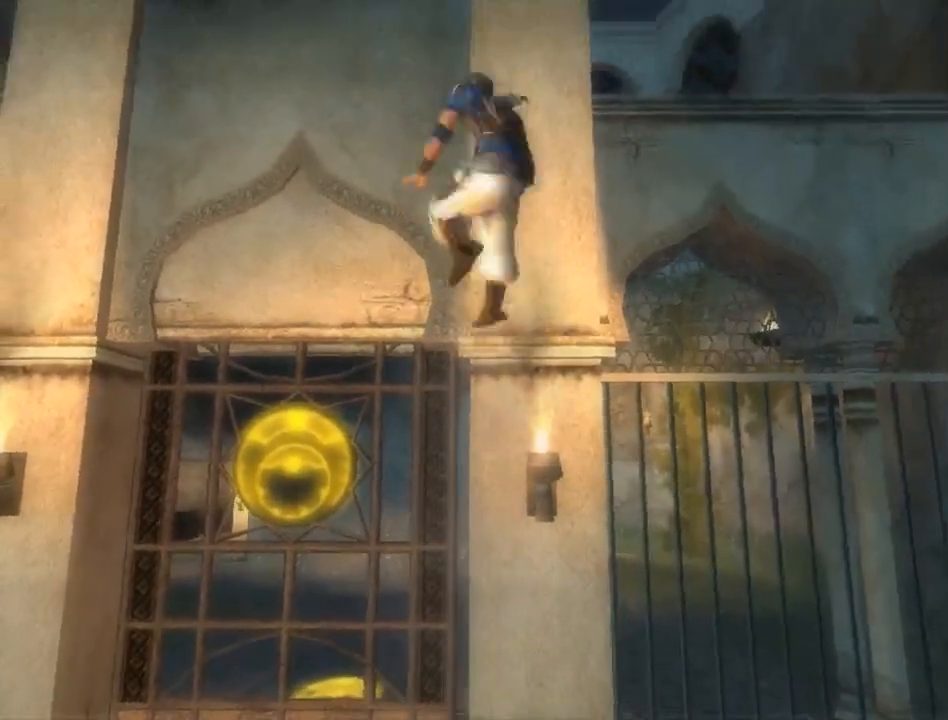
{"buttons": ["R1"], "left_stick": "center", "right_stick": "center", "events": []}
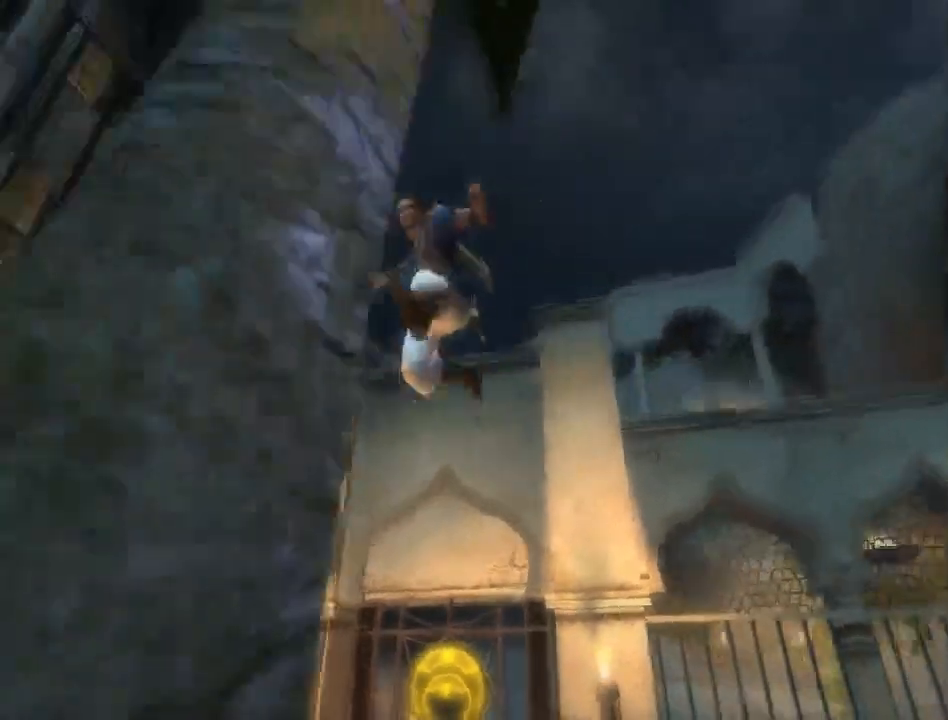
{"buttons": [], "left_stick": "center", "right_stick": "center", "events": [[33, "A", "down"], [133, "A", "up"], [350, "R1", "up"]]}
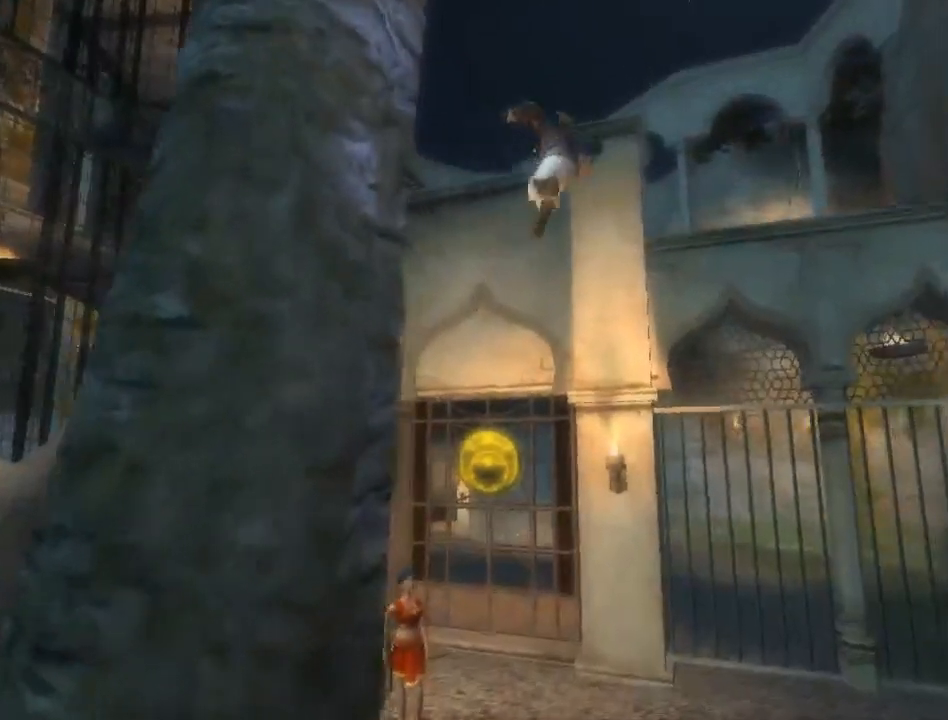
{"buttons": ["A"], "left_stick": "center", "right_stick": "center", "events": [[450, "A", "down"]]}
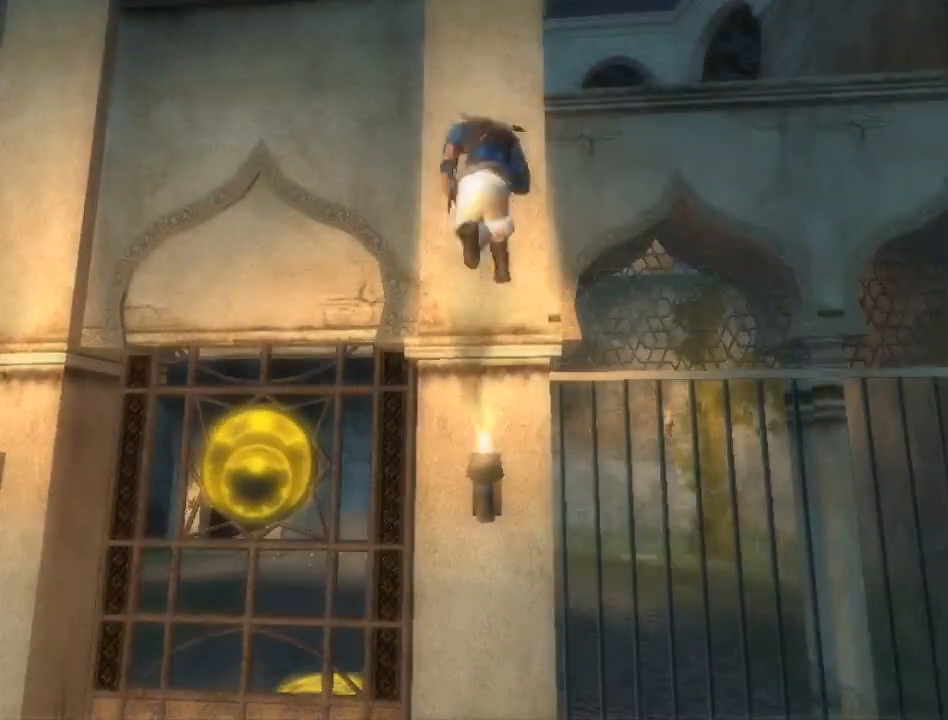
{"buttons": [], "left_stick": "center", "right_stick": "center", "events": [[33, "A", "up"]]}
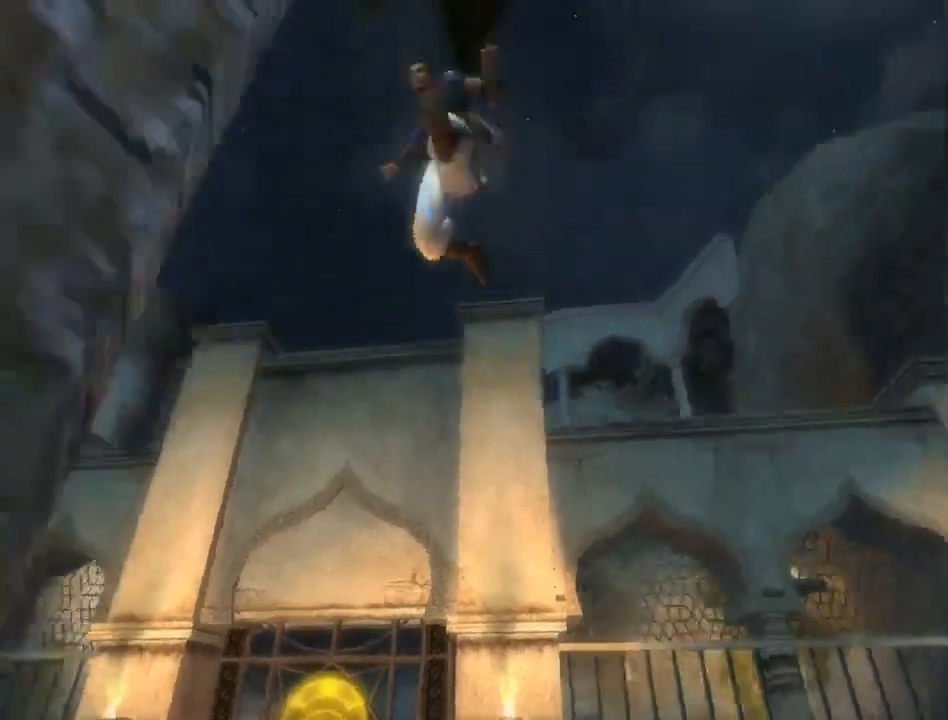
{"buttons": [], "left_stick": "down-right", "right_stick": "center", "events": [[450, "left_stick", "down-right"]]}
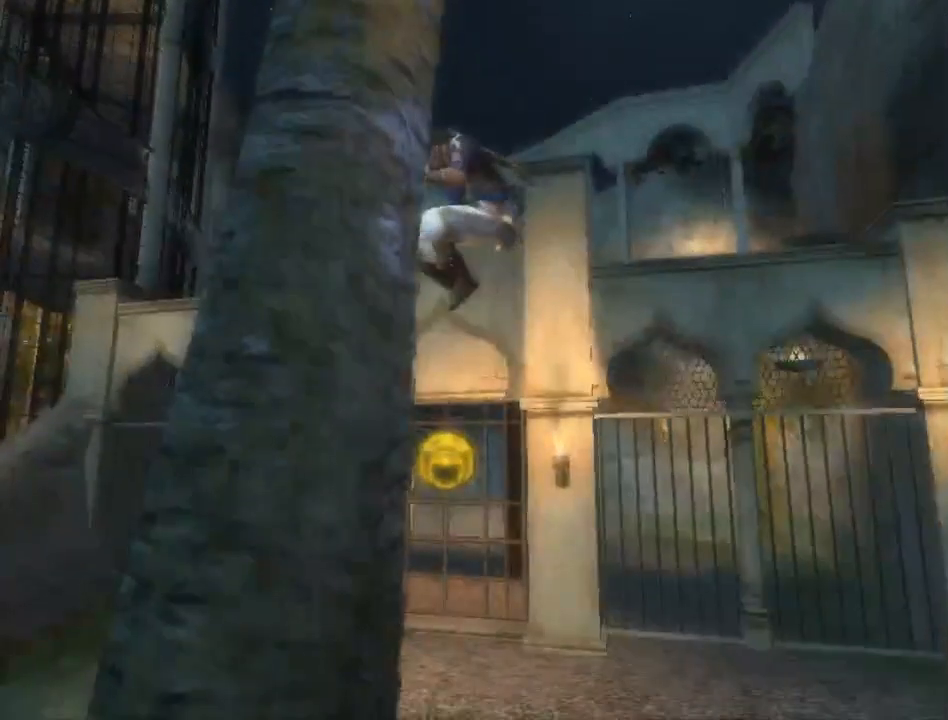
{"buttons": [], "left_stick": "down-right", "right_stick": "center", "events": []}
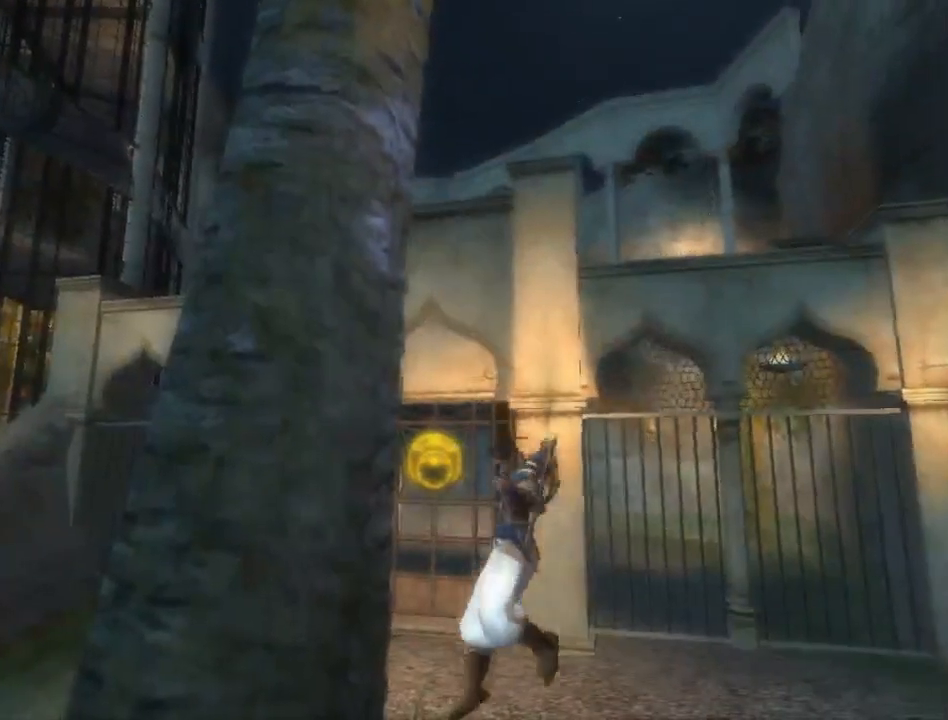
{"buttons": [], "left_stick": "up", "right_stick": "center", "events": [[417, "left_stick", "center"], [500, "left_stick", "up"]]}
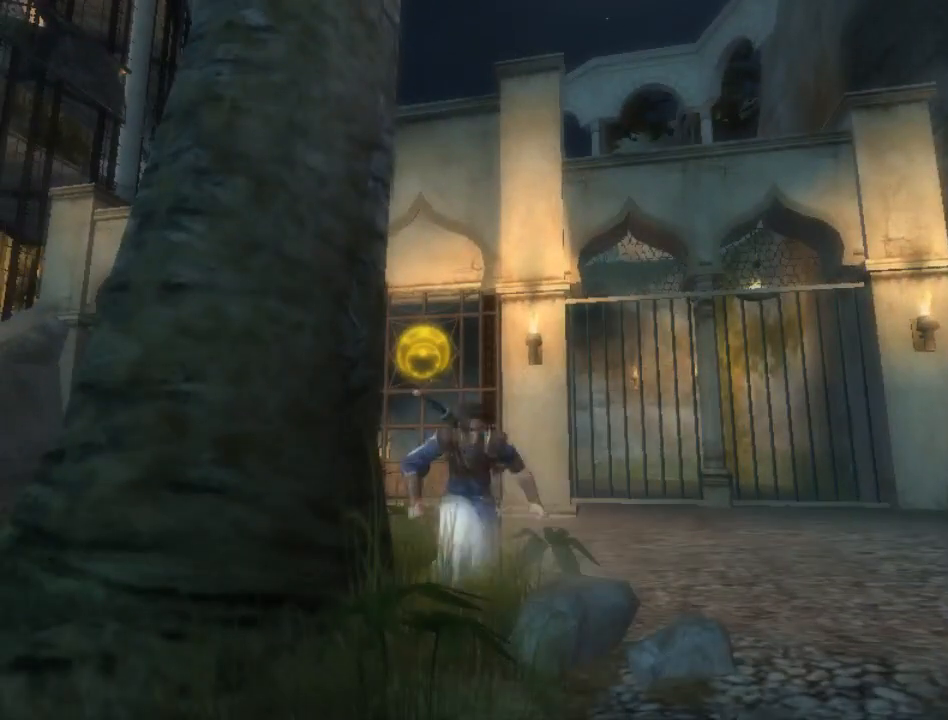
{"buttons": [], "left_stick": "up-right", "right_stick": "down-right", "events": [[50, "right_stick", "right"], [117, "right_stick", "down-right"], [500, "left_stick", "up-right"]]}
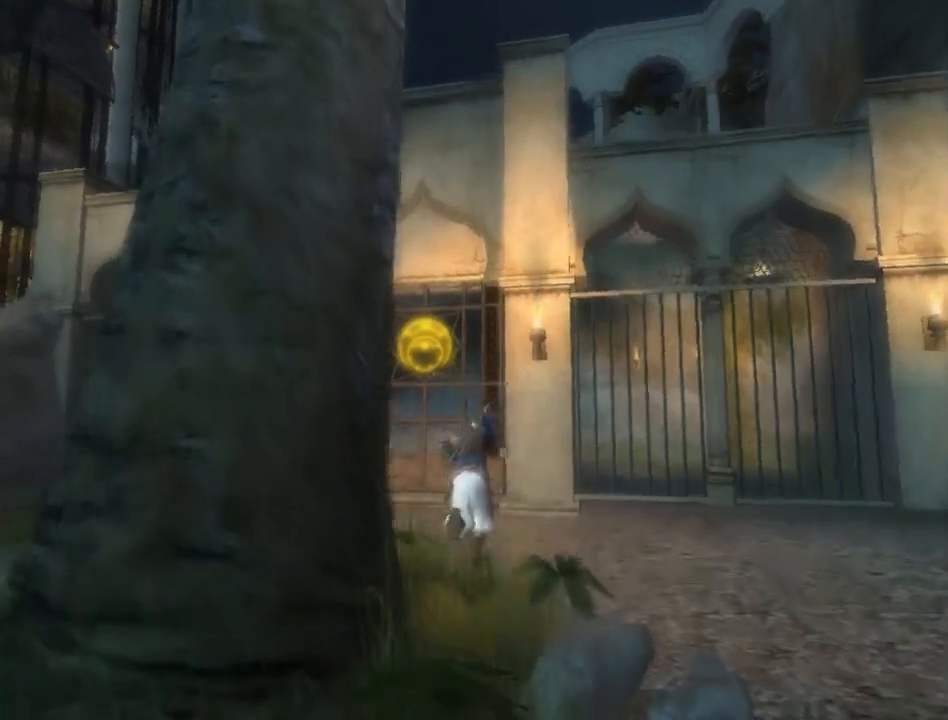
{"buttons": [], "left_stick": "center", "right_stick": "center", "events": [[117, "left_stick", "center"], [150, "right_stick", "center"], [283, "left_stick", "up"], [450, "left_stick", "center"]]}